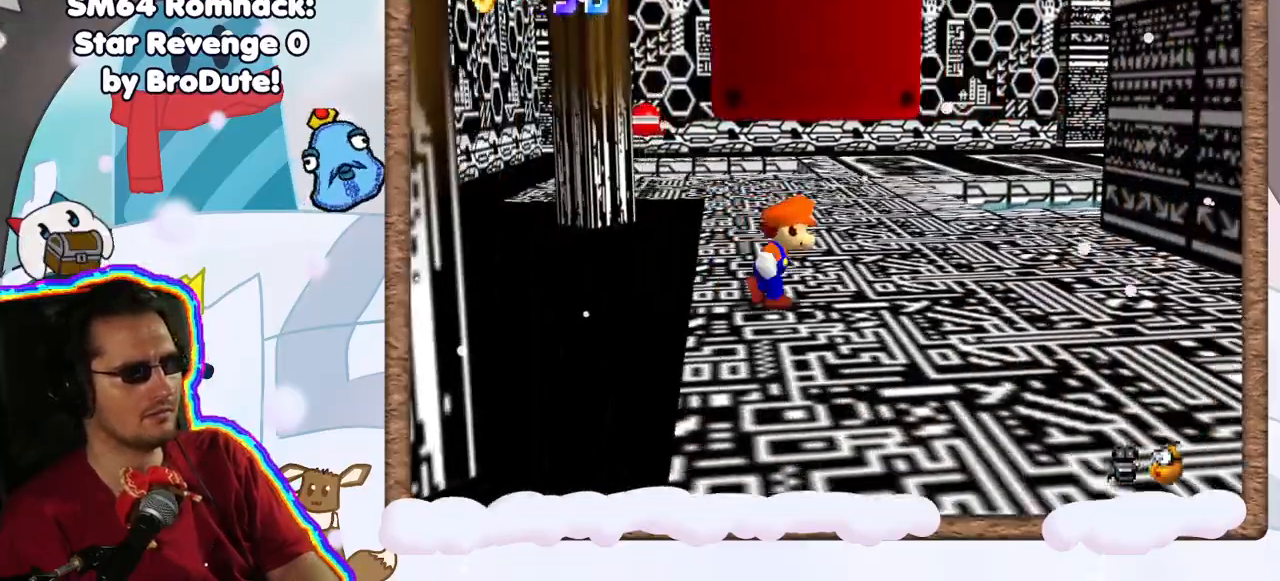
Gameplay with a controller (Nintendo layout); each line is a JSON object with the inputs held at the frame after it (dt_ms = milliseconds from this image to that frame). "events" lists button and stick changes between this image and that frame as [ms after this image, input, new state], when the widget could be followed in between. Not read: L3 R3.
{"dt_ms": 500, "buttons": [], "left_stick": "right", "events": [[83, "left_stick", "up-right"], [417, "left_stick", "right"]]}
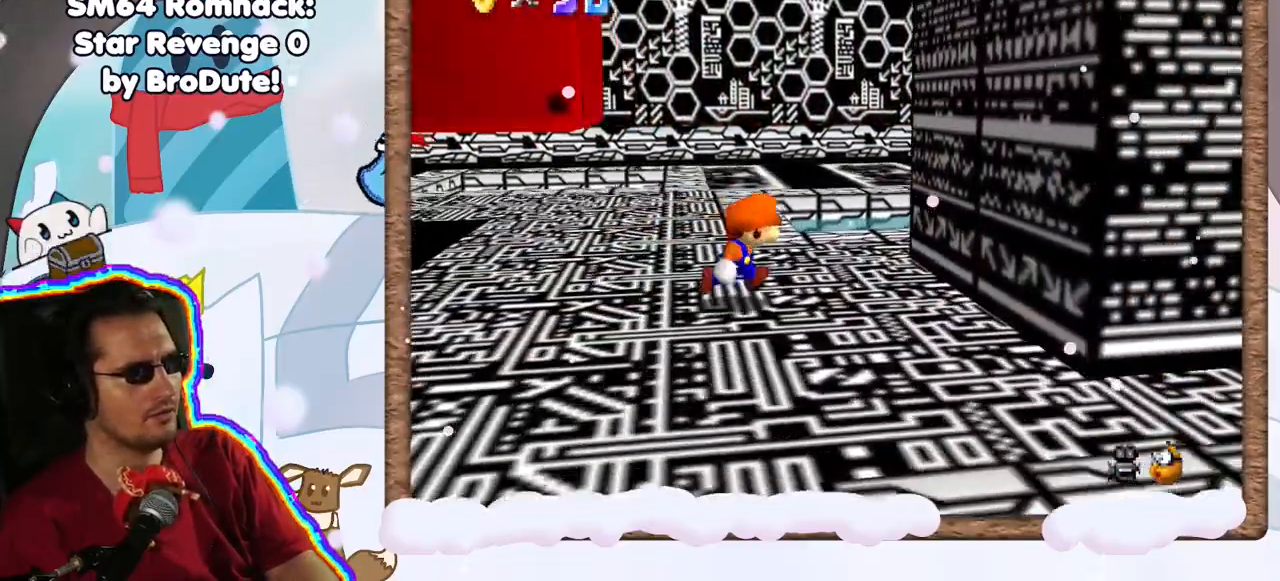
{"dt_ms": 500, "buttons": ["A"], "left_stick": "left", "events": [[133, "A", "down"], [267, "A", "up"], [400, "left_stick", "left"], [450, "A", "down"]]}
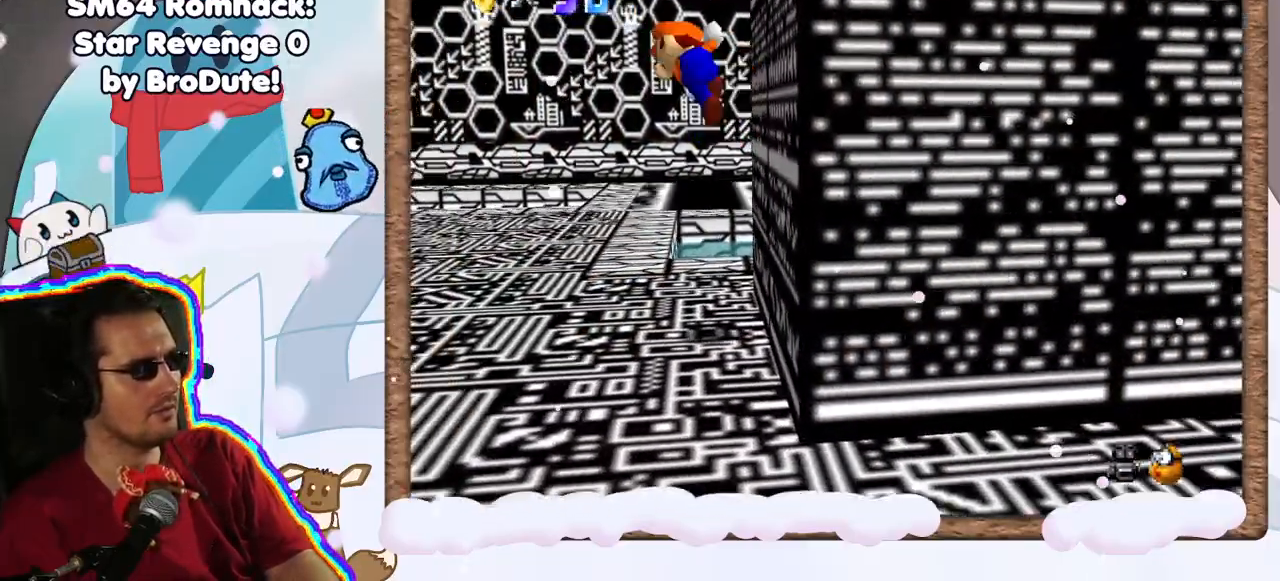
{"dt_ms": 500, "buttons": ["A"], "left_stick": "left", "events": [[17, "A", "up"], [417, "A", "down"]]}
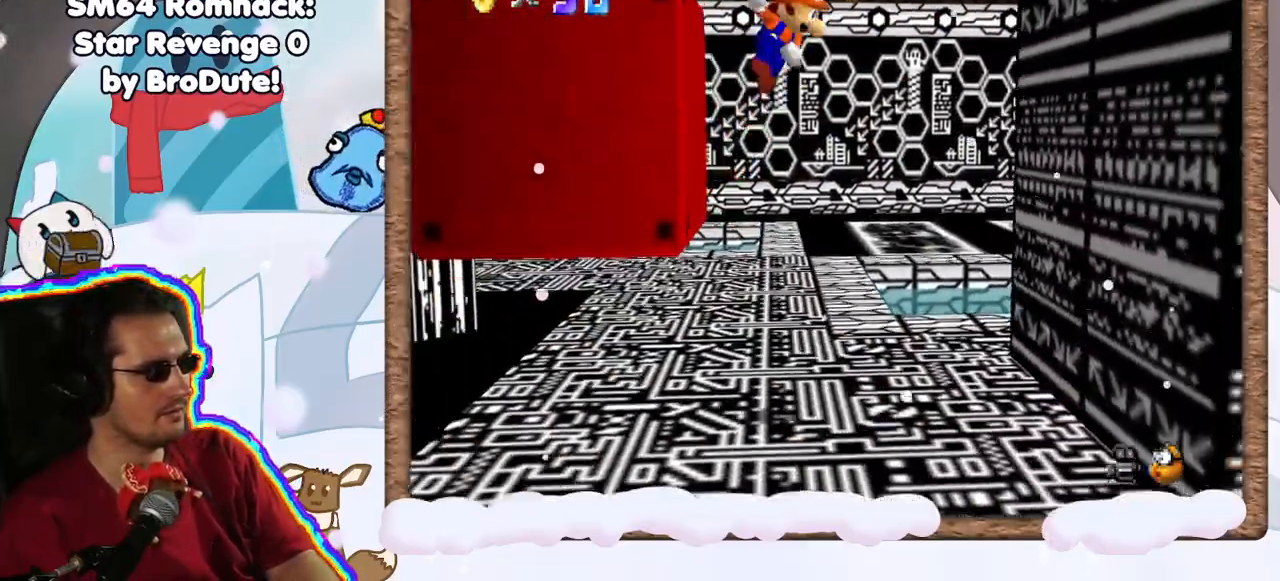
{"dt_ms": 1000, "buttons": ["A"], "left_stick": "center", "events": [[50, "left_stick", "right"], [217, "A", "up"], [517, "A", "down"], [517, "left_stick", "left"], [700, "C_DOWN", "down"], [817, "C_DOWN", "up"], [833, "A", "up"], [917, "A", "down"], [967, "left_stick", "center"]]}
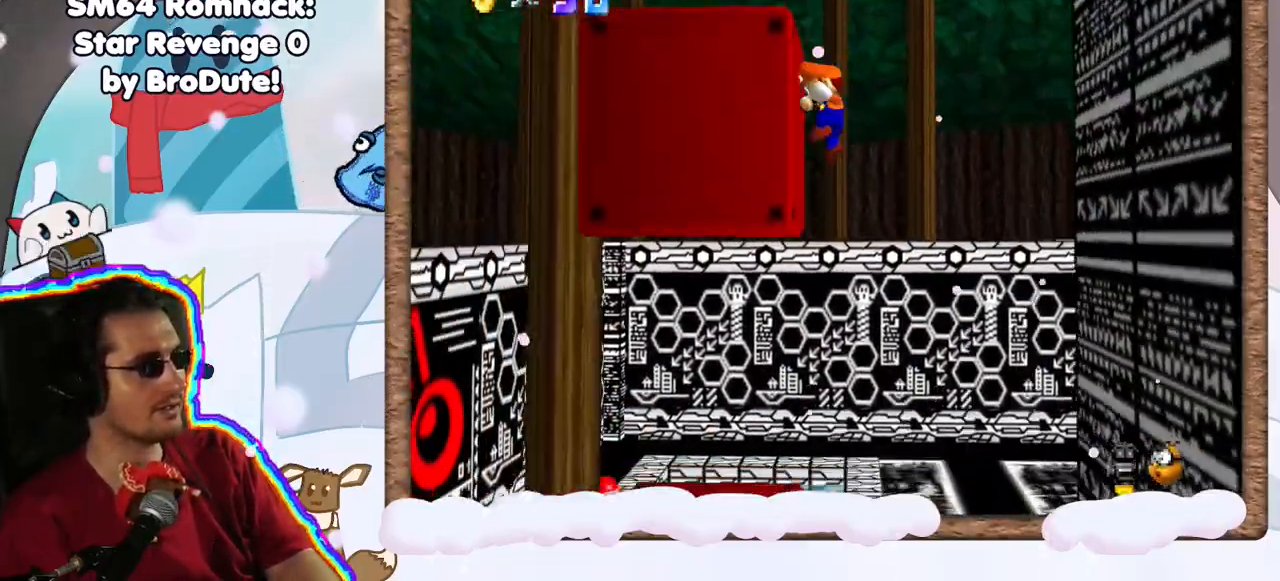
{"dt_ms": 500, "buttons": [], "left_stick": "left", "events": [[33, "left_stick", "right"], [250, "A", "up"], [367, "left_stick", "center"], [483, "left_stick", "left"]]}
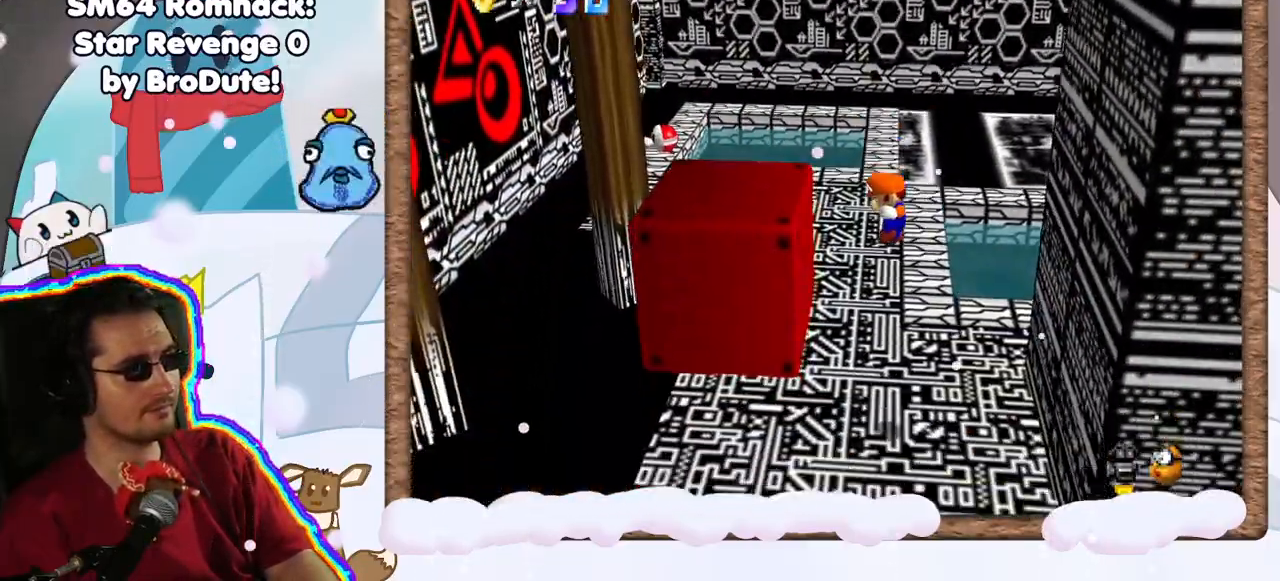
{"dt_ms": 500, "buttons": [], "left_stick": "left", "events": [[67, "left_stick", "center"], [400, "left_stick", "left"]]}
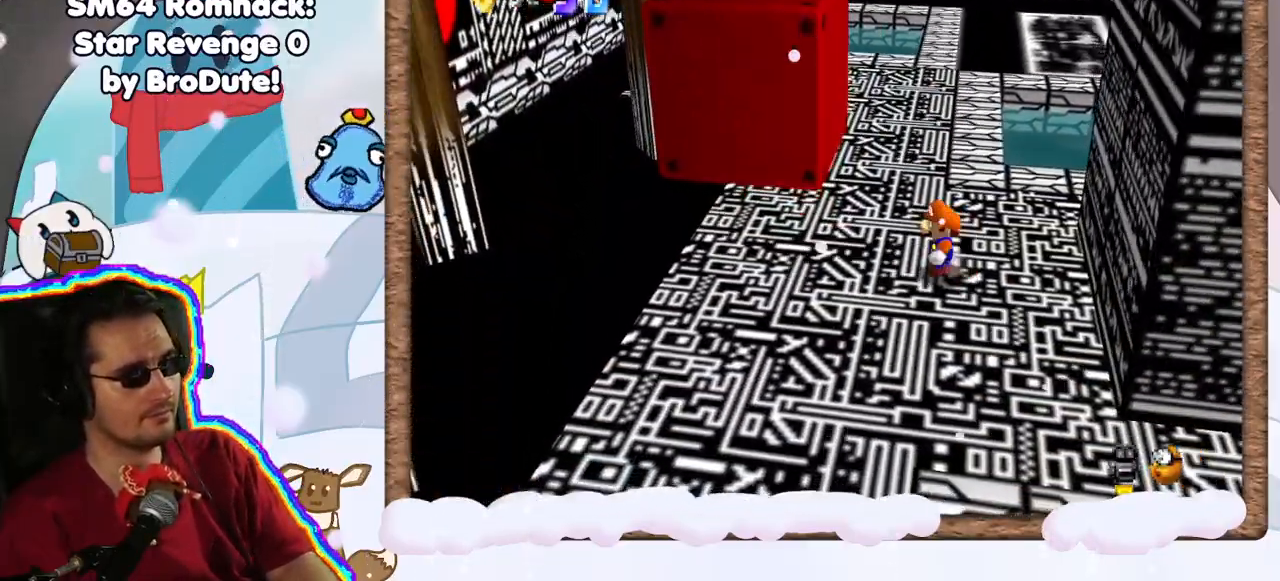
{"dt_ms": 500, "buttons": ["A"], "left_stick": "left", "events": [[117, "A", "down"], [167, "DPAD_LEFT", "down"], [267, "DPAD_LEFT", "up"], [383, "A", "up"], [500, "A", "down"]]}
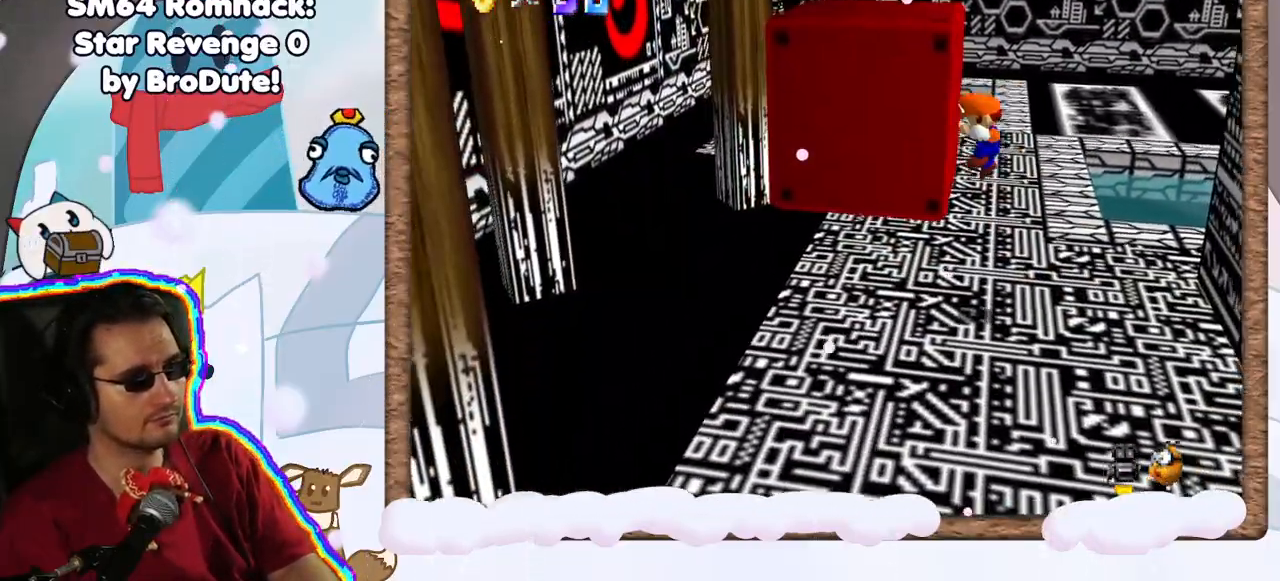
{"dt_ms": 500, "buttons": [], "left_stick": "right", "events": [[33, "left_stick", "right"], [367, "A", "up"]]}
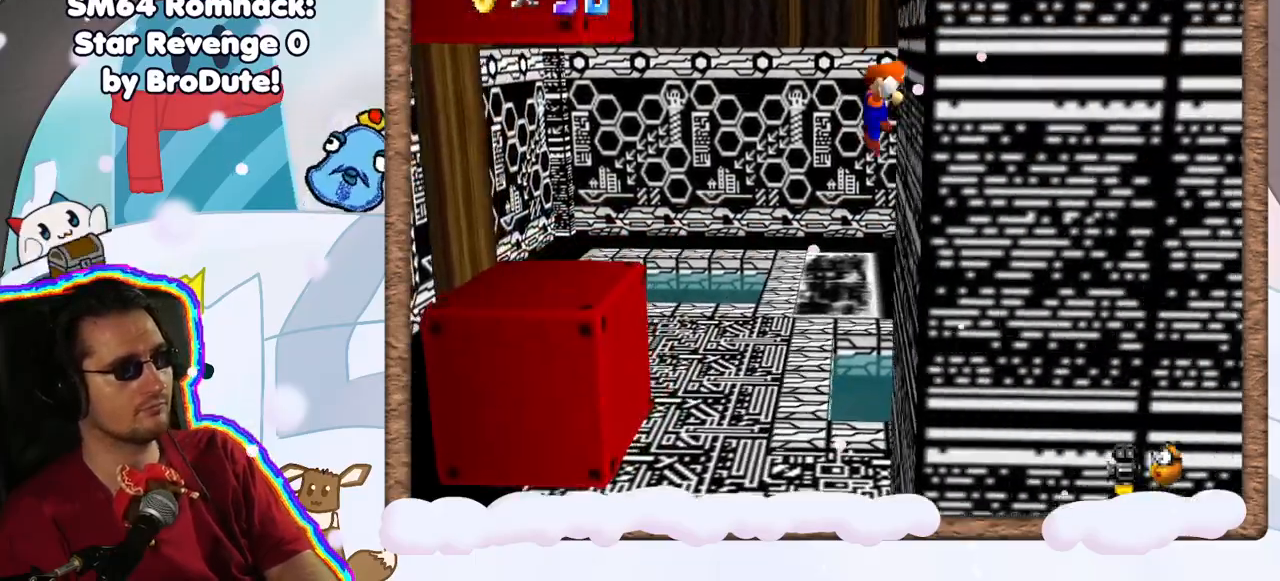
{"dt_ms": 500, "buttons": [], "left_stick": "left", "events": [[50, "A", "down"], [50, "left_stick", "left"], [167, "A", "up"]]}
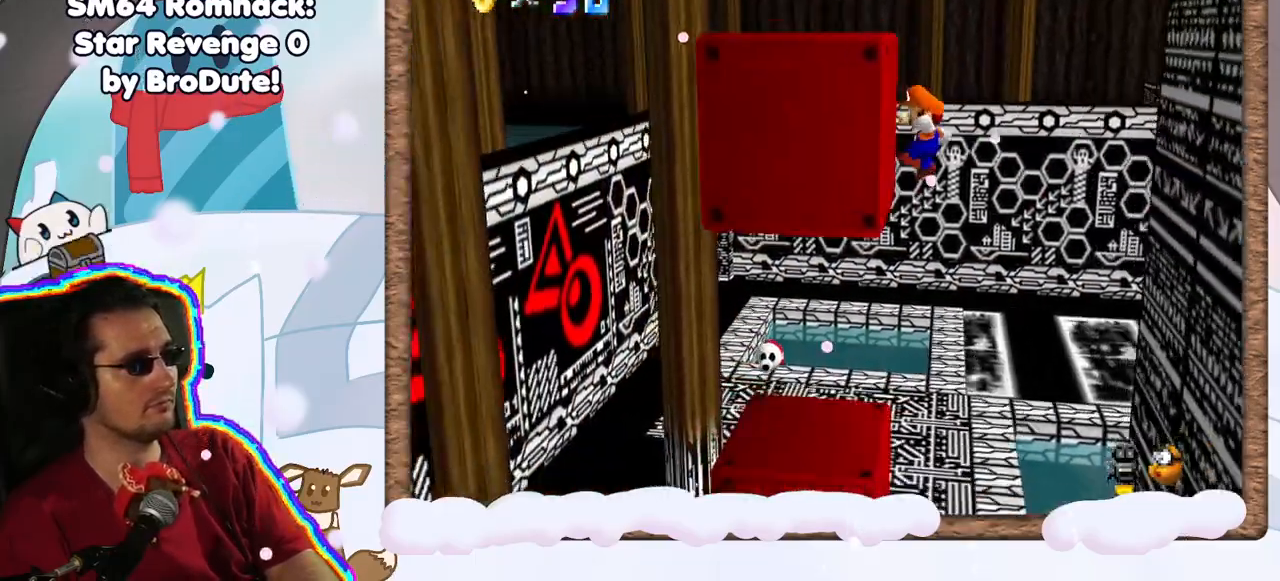
{"dt_ms": 500, "buttons": [], "left_stick": "right", "events": [[83, "A", "down"], [117, "left_stick", "right"], [317, "A", "up"]]}
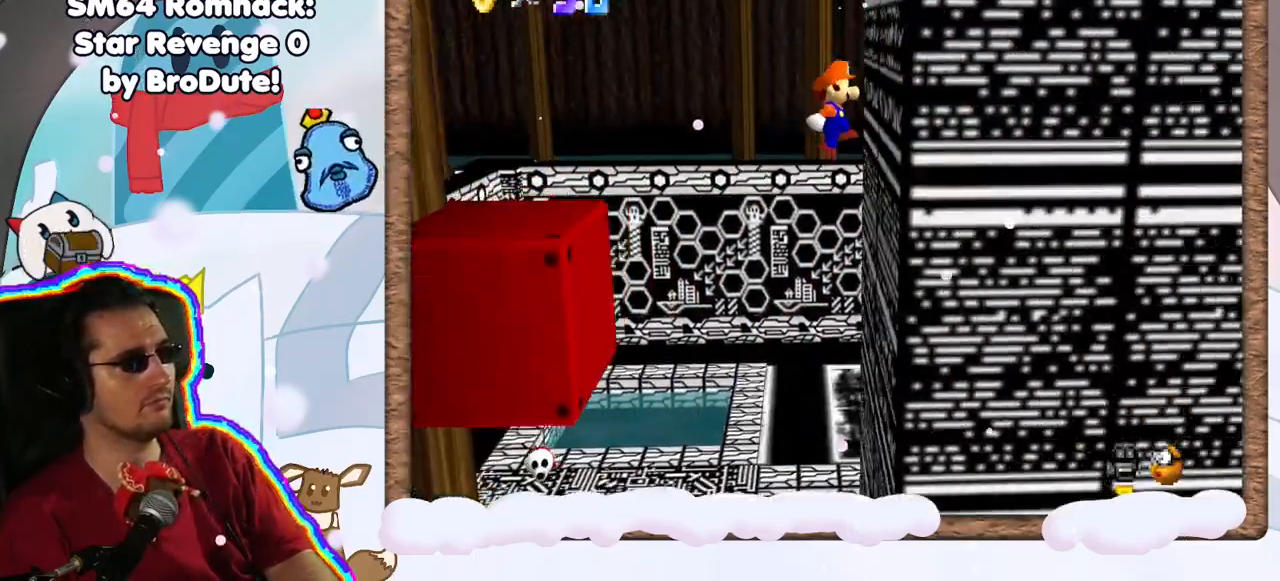
{"dt_ms": 1000, "buttons": ["A"], "left_stick": "right", "events": [[83, "left_stick", "left"], [117, "A", "down"], [350, "A", "up"], [650, "A", "down"], [650, "left_stick", "right"], [667, "DPAD_UP", "down"], [750, "DPAD_UP", "up"], [817, "DPAD_DOWN", "down"], [917, "DPAD_DOWN", "up"]]}
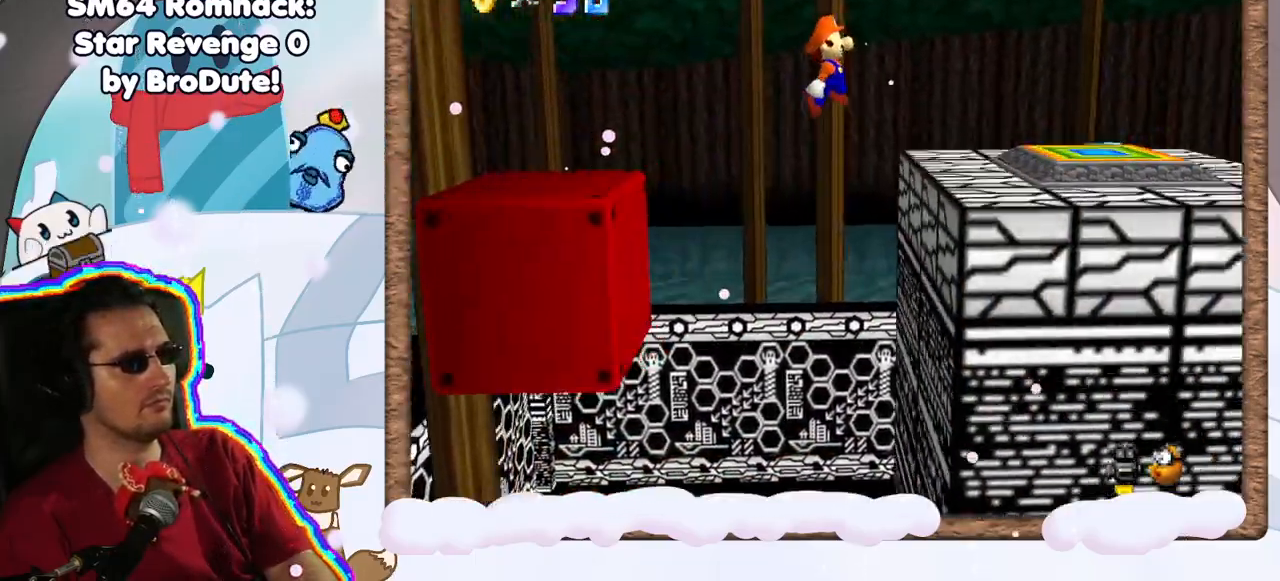
{"dt_ms": 500, "buttons": [], "left_stick": "center", "events": [[67, "A", "up"], [67, "left_stick", "left"], [233, "C_LEFT", "down"], [233, "left_stick", "center"], [367, "C_LEFT", "up"]]}
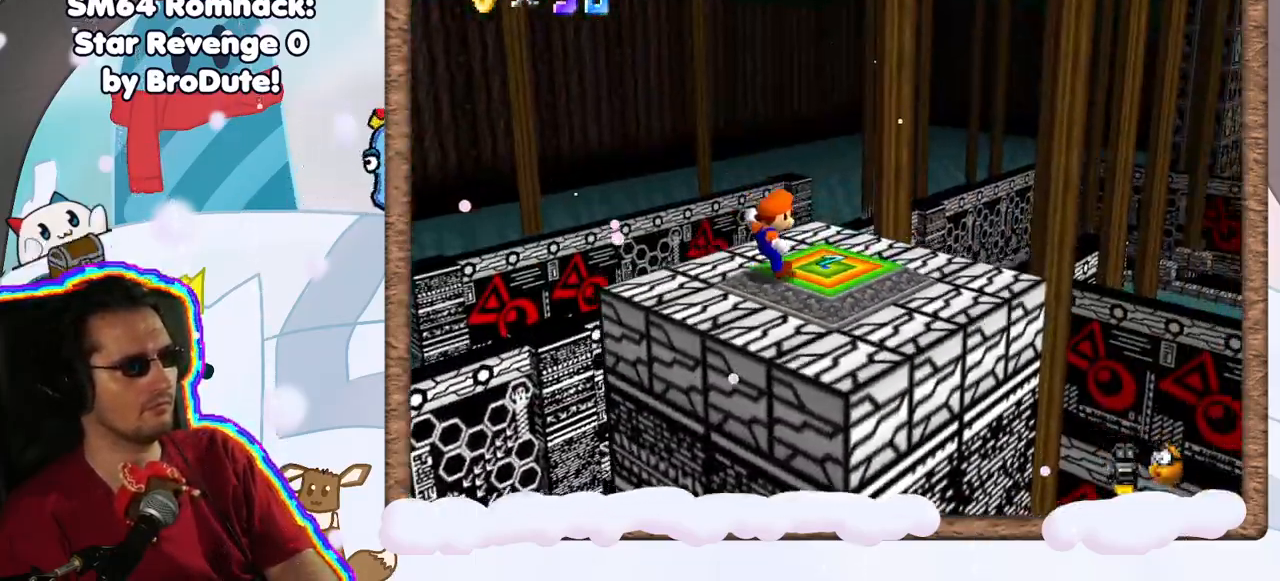
{"dt_ms": 500, "buttons": [], "left_stick": "center", "events": []}
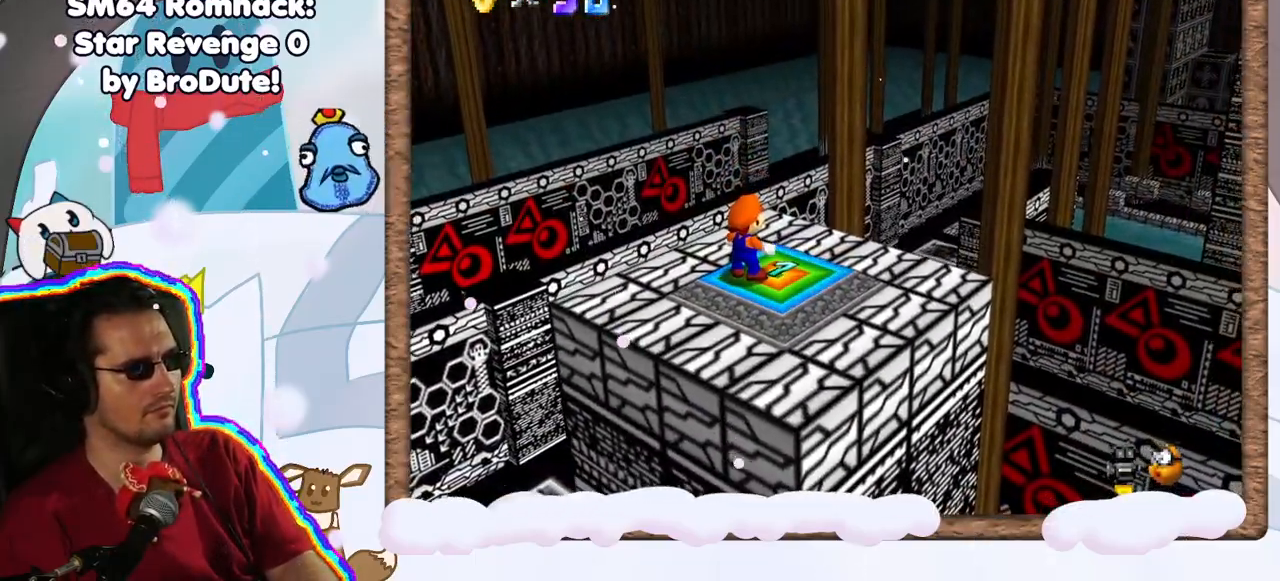
{"dt_ms": 500, "buttons": [], "left_stick": "center", "events": [[167, "C_LEFT", "down"], [283, "C_LEFT", "up"]]}
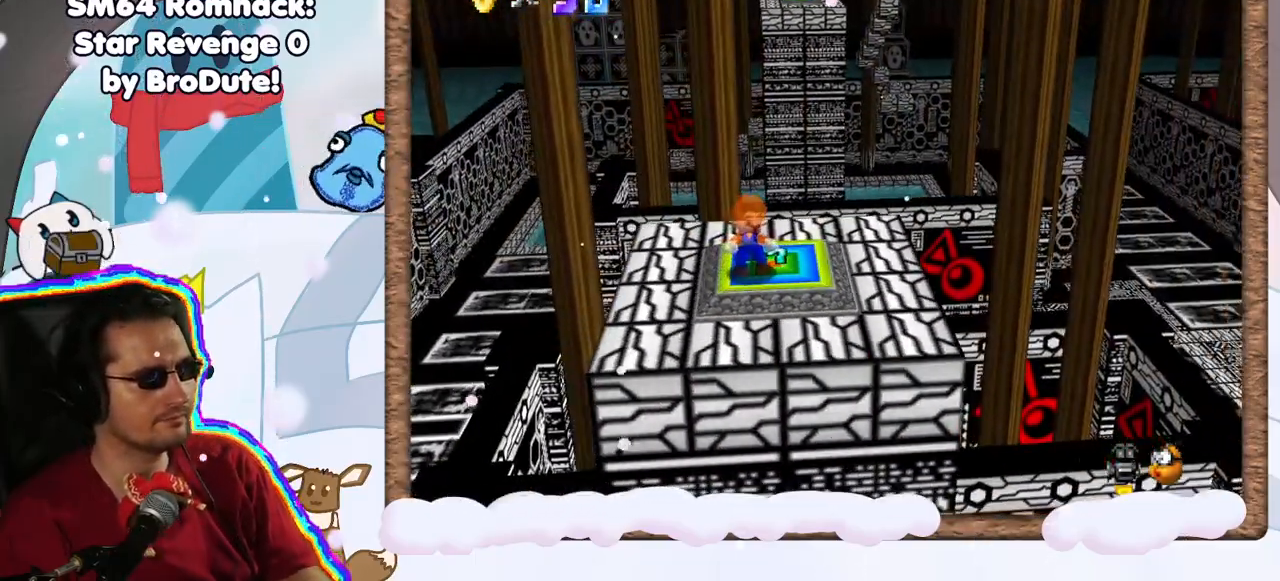
{"dt_ms": 500, "buttons": [], "left_stick": "center", "events": [[100, "C_LEFT", "down"], [217, "C_LEFT", "up"]]}
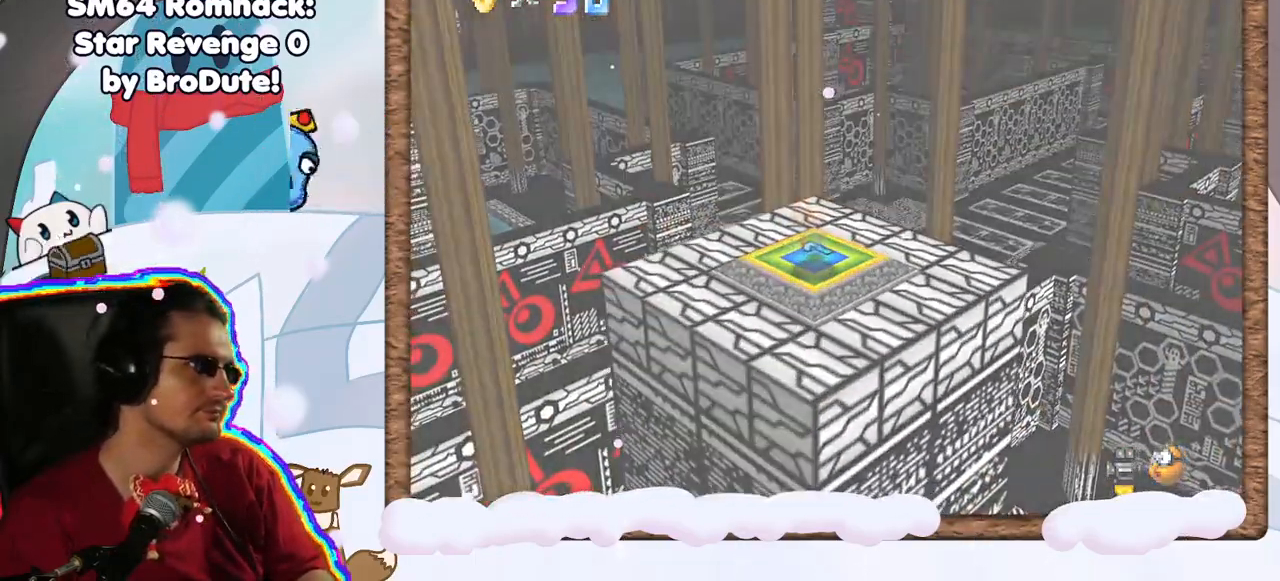
{"dt_ms": 500, "buttons": [], "left_stick": "center", "events": [[117, "C_LEFT", "down"], [233, "C_LEFT", "up"]]}
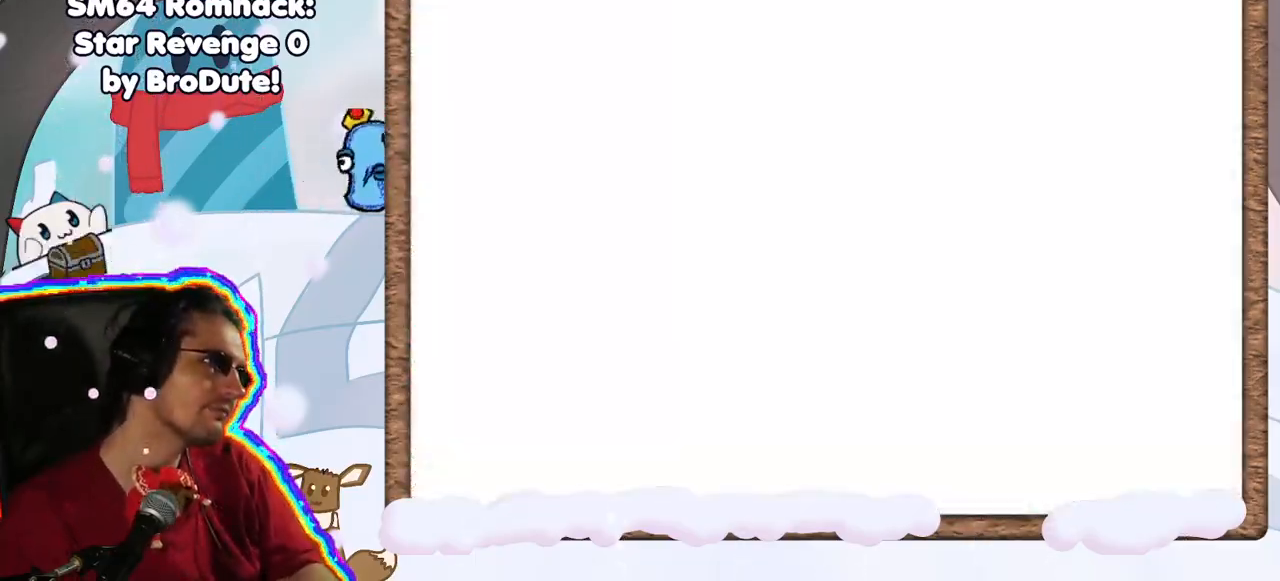
{"dt_ms": 500, "buttons": [], "left_stick": "center", "events": [[350, "C_LEFT", "down"], [483, "C_LEFT", "up"]]}
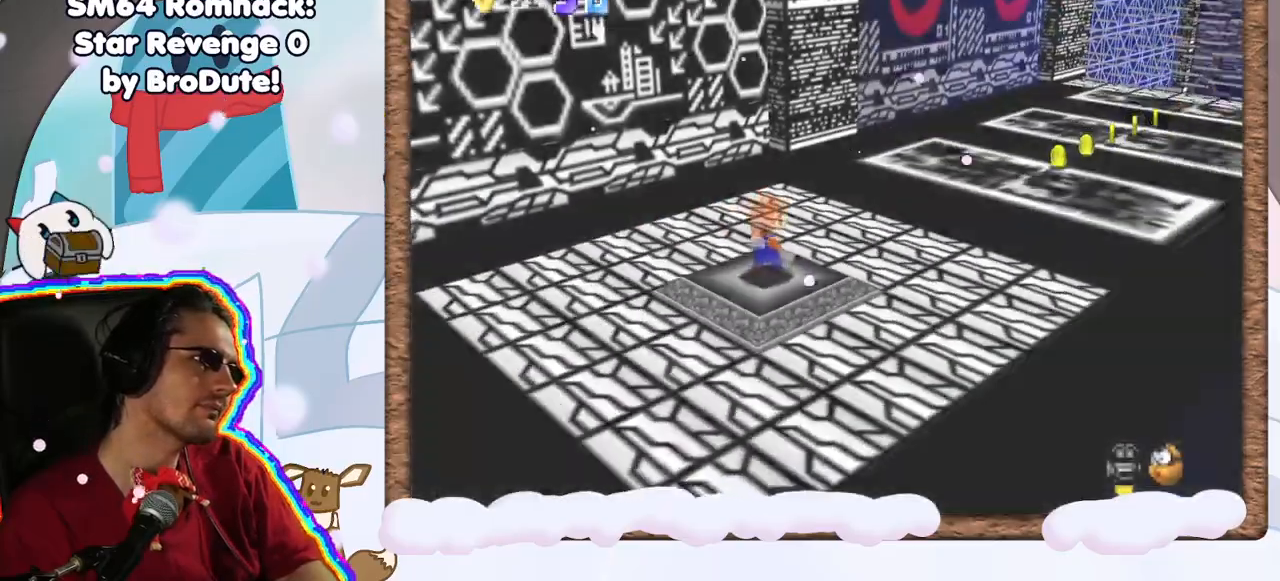
{"dt_ms": 1000, "buttons": [], "left_stick": "up", "events": [[67, "C_LEFT", "down"], [200, "C_LEFT", "up"], [467, "DPAD_RIGHT", "down"], [483, "left_stick", "up"], [550, "DPAD_RIGHT", "up"]]}
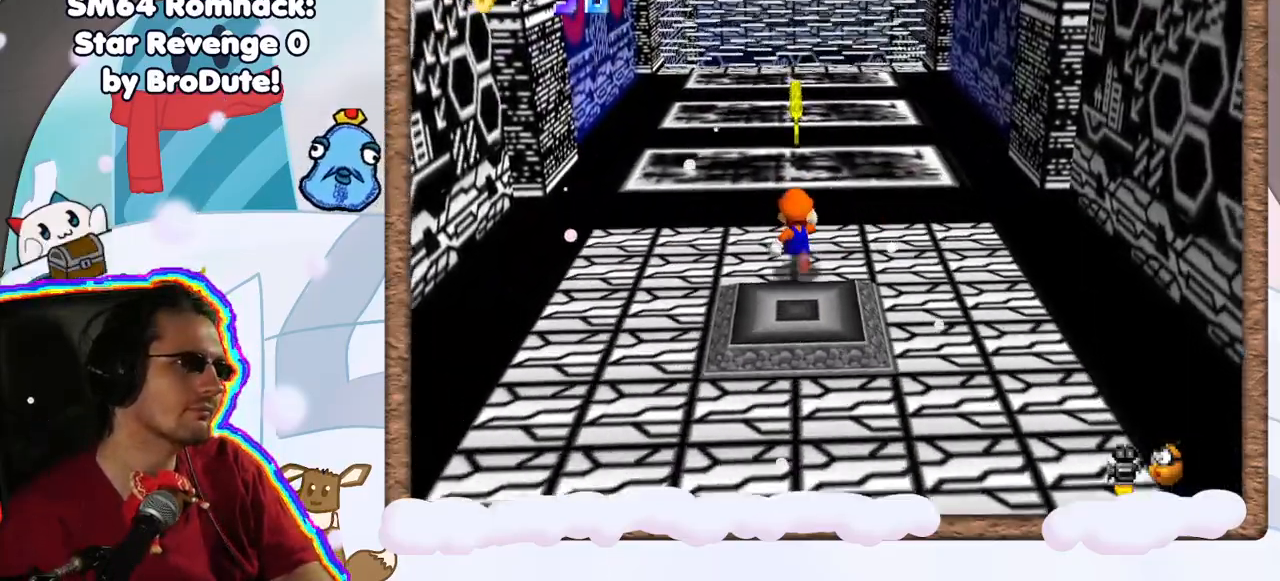
{"dt_ms": 500, "buttons": [], "left_stick": "up", "events": []}
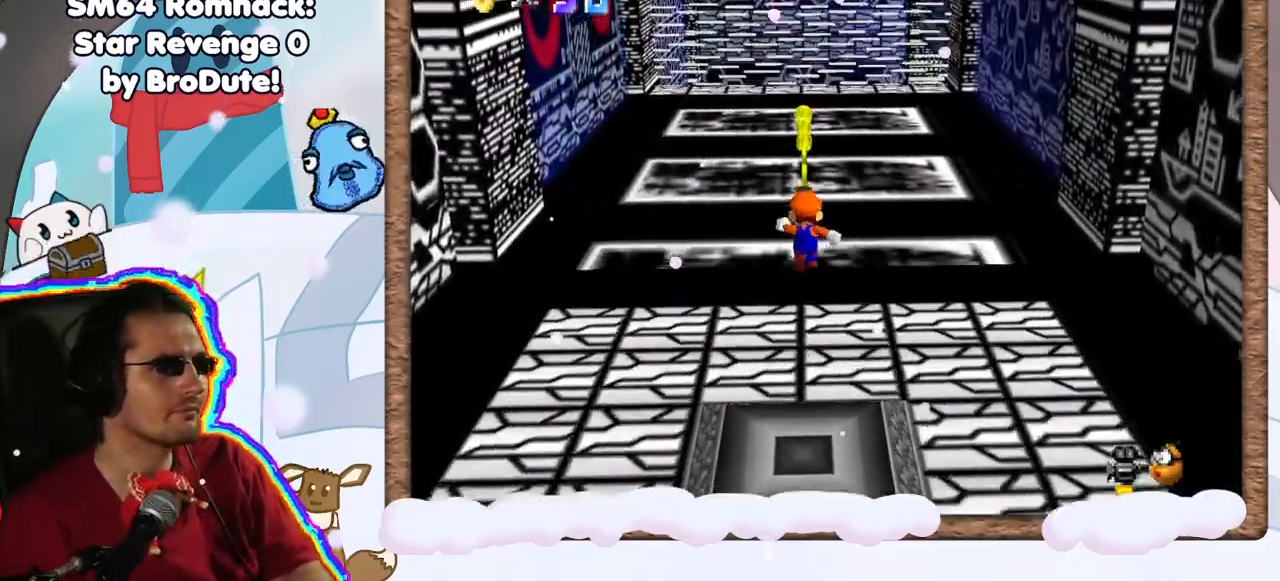
{"dt_ms": 500, "buttons": ["C_RIGHT"], "left_stick": "up", "events": [[467, "C_RIGHT", "down"]]}
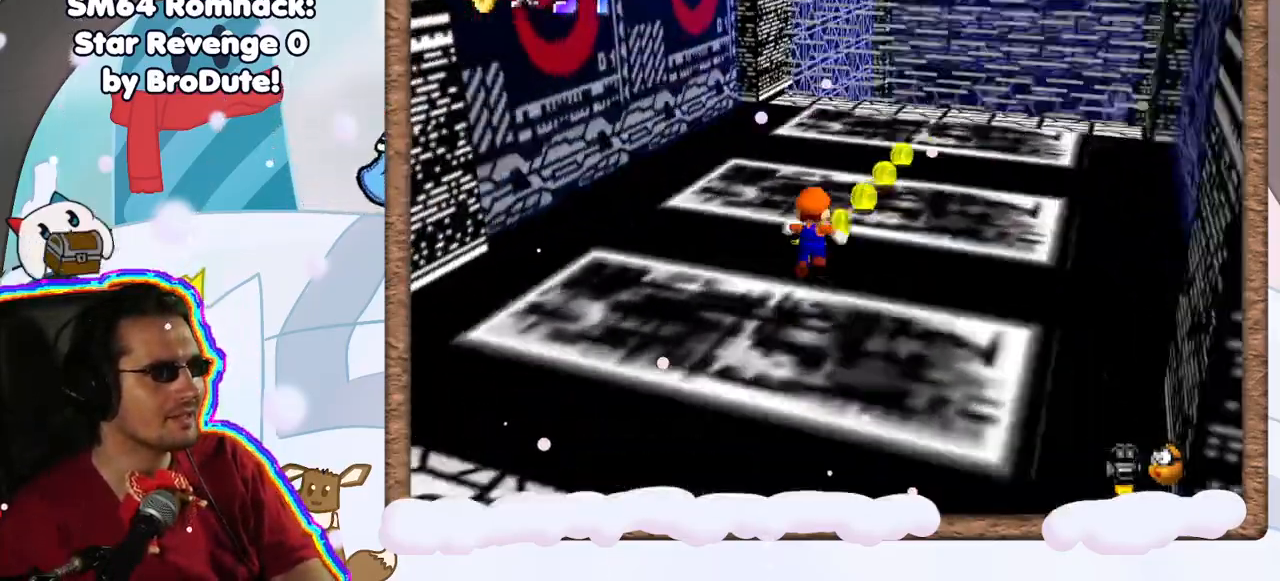
{"dt_ms": 500, "buttons": ["C_RIGHT"], "left_stick": "right", "events": [[100, "C_RIGHT", "up"], [233, "left_stick", "center"], [417, "C_RIGHT", "down"], [417, "left_stick", "right"]]}
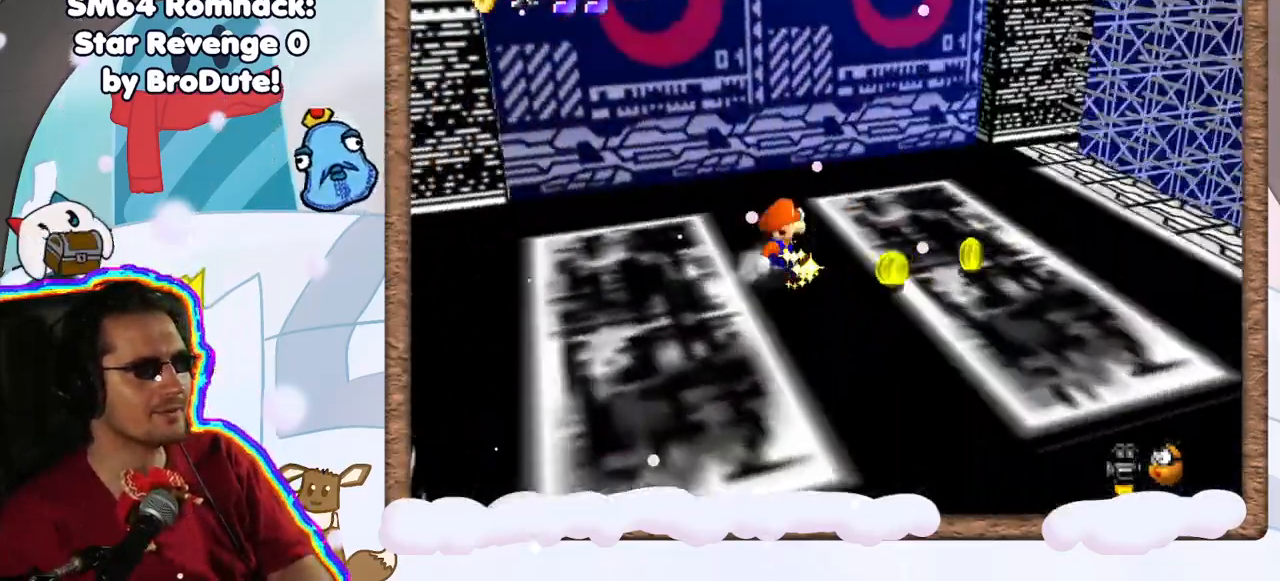
{"dt_ms": 1000, "buttons": [], "left_stick": "right", "events": [[17, "C_RIGHT", "up"], [467, "DPAD_UP", "down"], [533, "DPAD_UP", "up"], [550, "left_stick", "center"], [567, "DPAD_LEFT", "down"], [617, "DPAD_LEFT", "up"], [650, "DPAD_DOWN", "down"], [683, "DPAD_DOWN", "up"], [717, "left_stick", "right"]]}
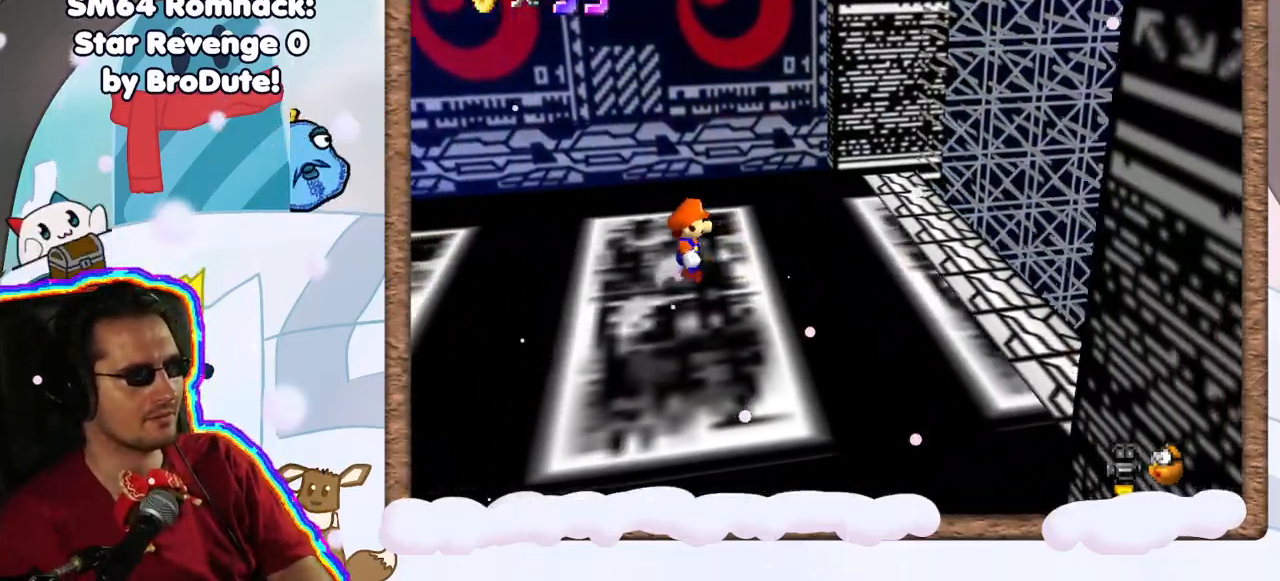
{"dt_ms": 500, "buttons": [], "left_stick": "right", "events": []}
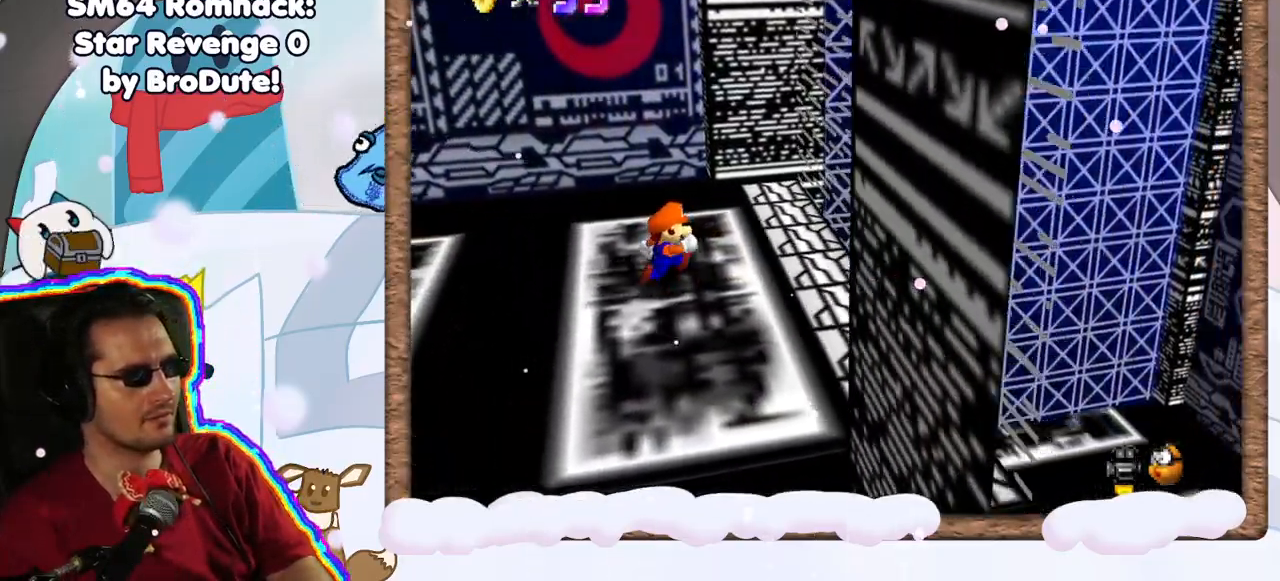
{"dt_ms": 500, "buttons": [], "left_stick": "center", "events": [[133, "left_stick", "center"]]}
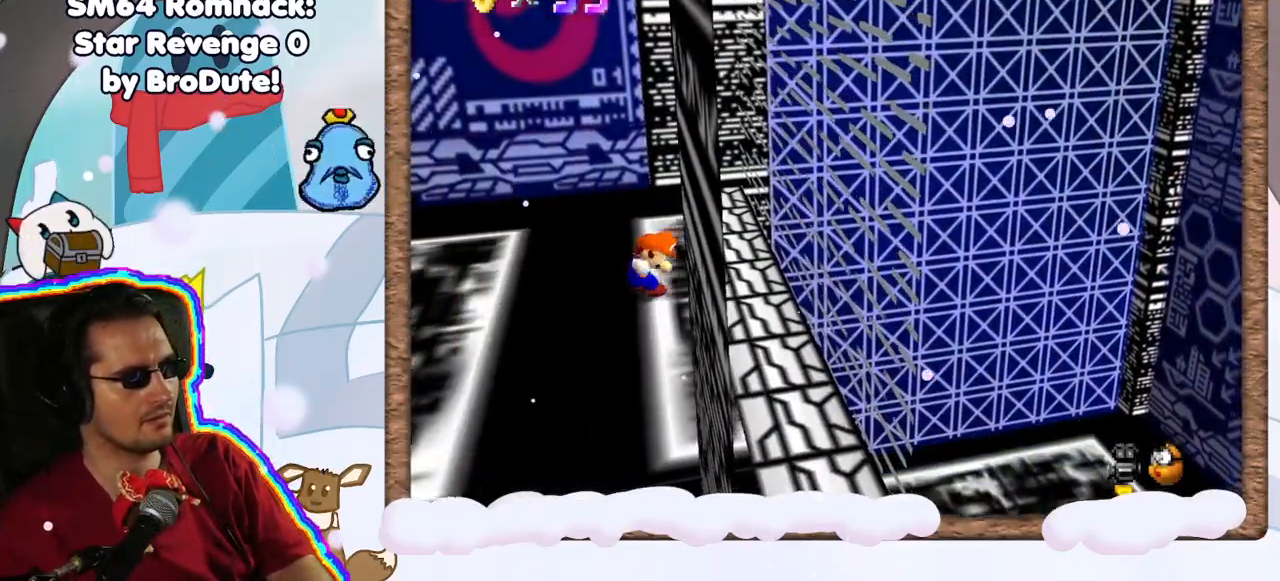
{"dt_ms": 500, "buttons": [], "left_stick": "right", "events": [[217, "left_stick", "right"], [267, "A", "down"], [317, "A", "up"]]}
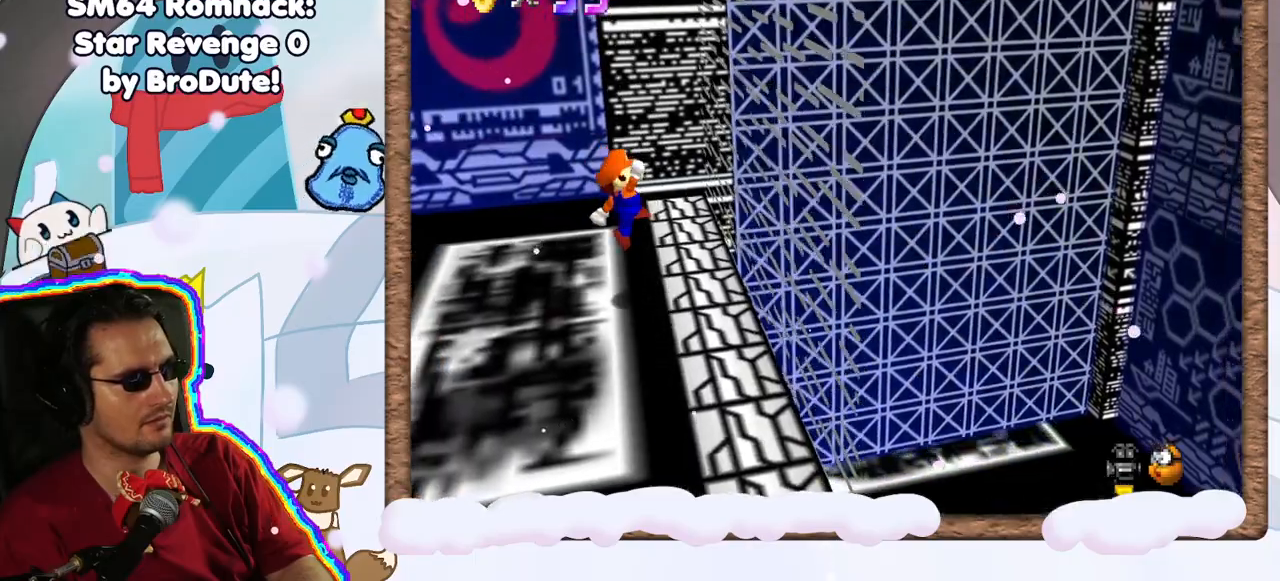
{"dt_ms": 500, "buttons": ["A"], "left_stick": "right", "events": [[283, "A", "down"], [383, "DPAD_UP", "down"], [483, "DPAD_UP", "up"]]}
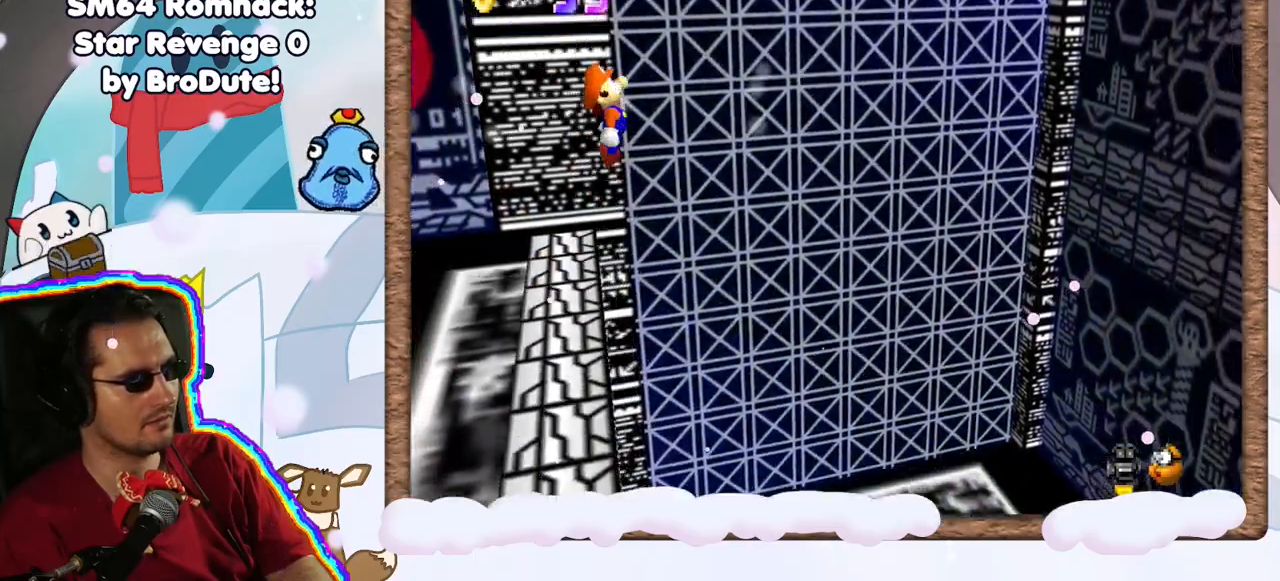
{"dt_ms": 500, "buttons": ["A"], "left_stick": "center", "events": [[50, "DPAD_DOWN", "down"], [150, "DPAD_DOWN", "up"], [250, "left_stick", "center"], [333, "left_stick", "left"], [467, "left_stick", "center"]]}
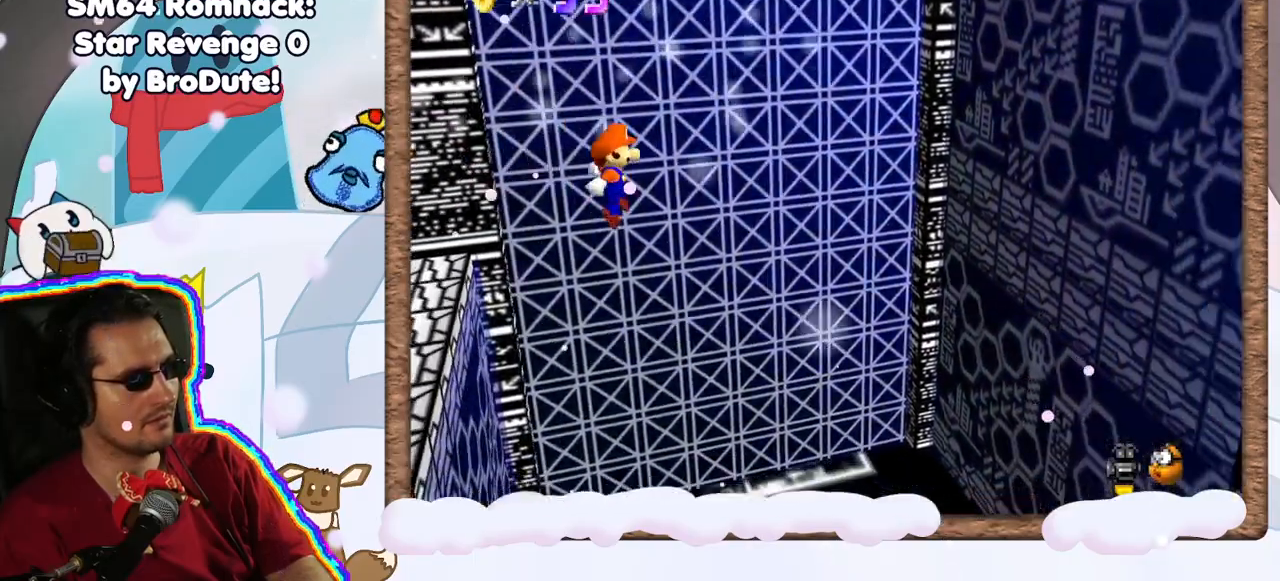
{"dt_ms": 1000, "buttons": [], "left_stick": "right", "events": [[117, "left_stick", "left"], [167, "A", "up"], [500, "left_stick", "center"], [617, "left_stick", "right"], [633, "C_LEFT", "down"], [783, "C_LEFT", "up"], [850, "C_LEFT", "down"], [1000, "C_LEFT", "up"]]}
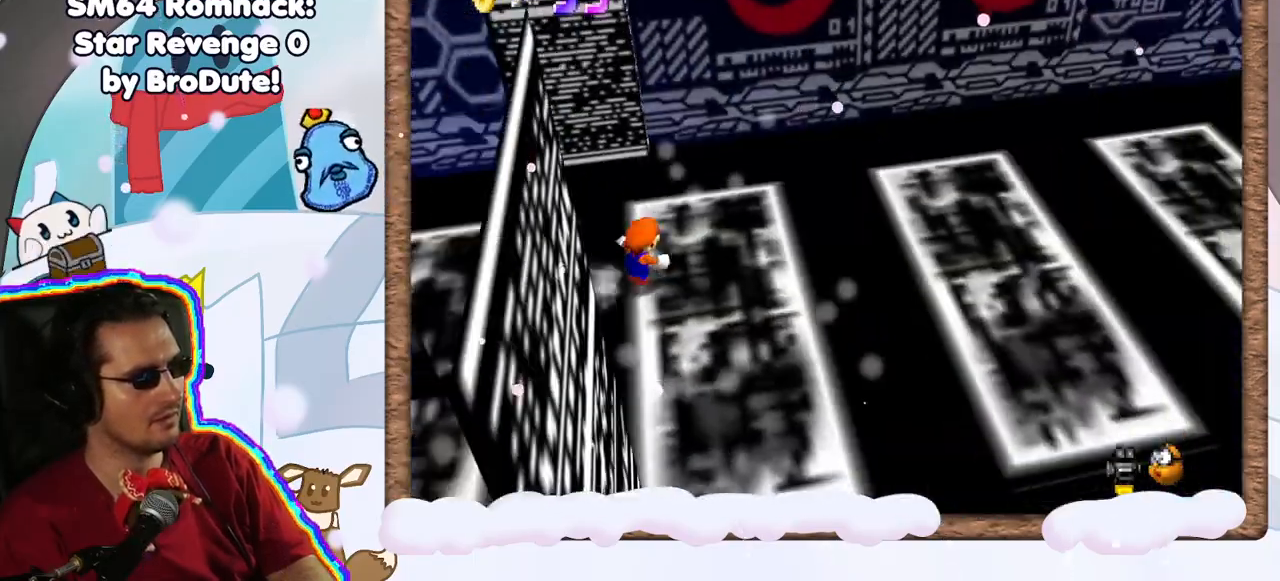
{"dt_ms": 500, "buttons": ["C_LEFT"], "left_stick": "up-right", "events": [[100, "C_LEFT", "down"], [250, "C_LEFT", "up"], [417, "C_LEFT", "down"], [467, "left_stick", "up-right"]]}
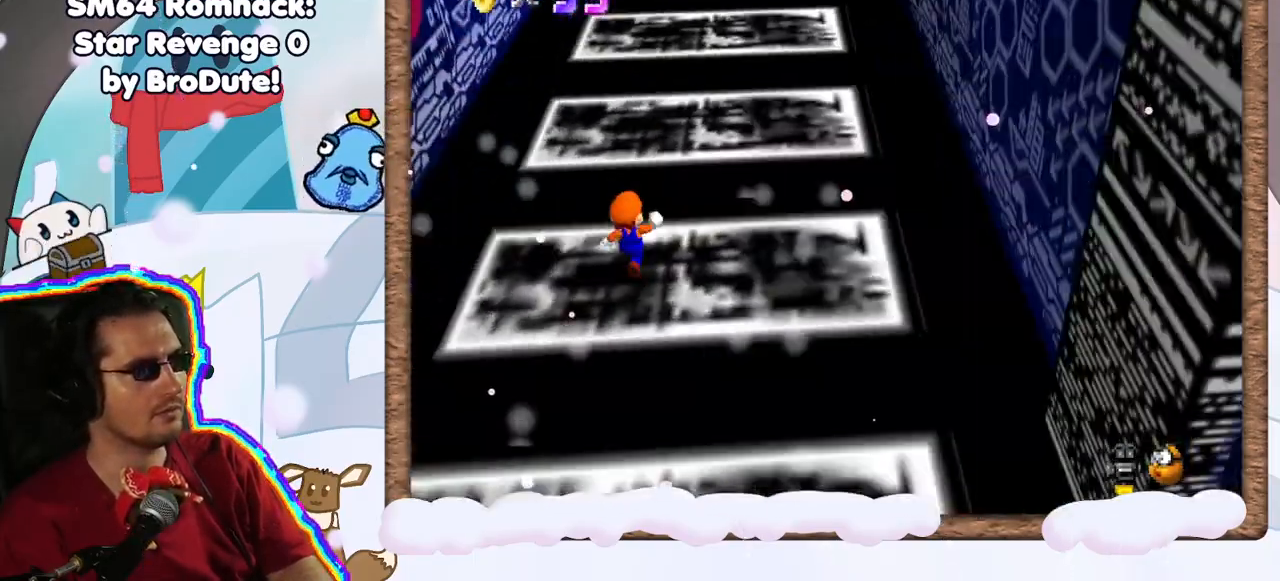
{"dt_ms": 500, "buttons": ["A"], "left_stick": "up", "events": [[50, "C_LEFT", "up"], [50, "left_stick", "up"], [317, "A", "down"]]}